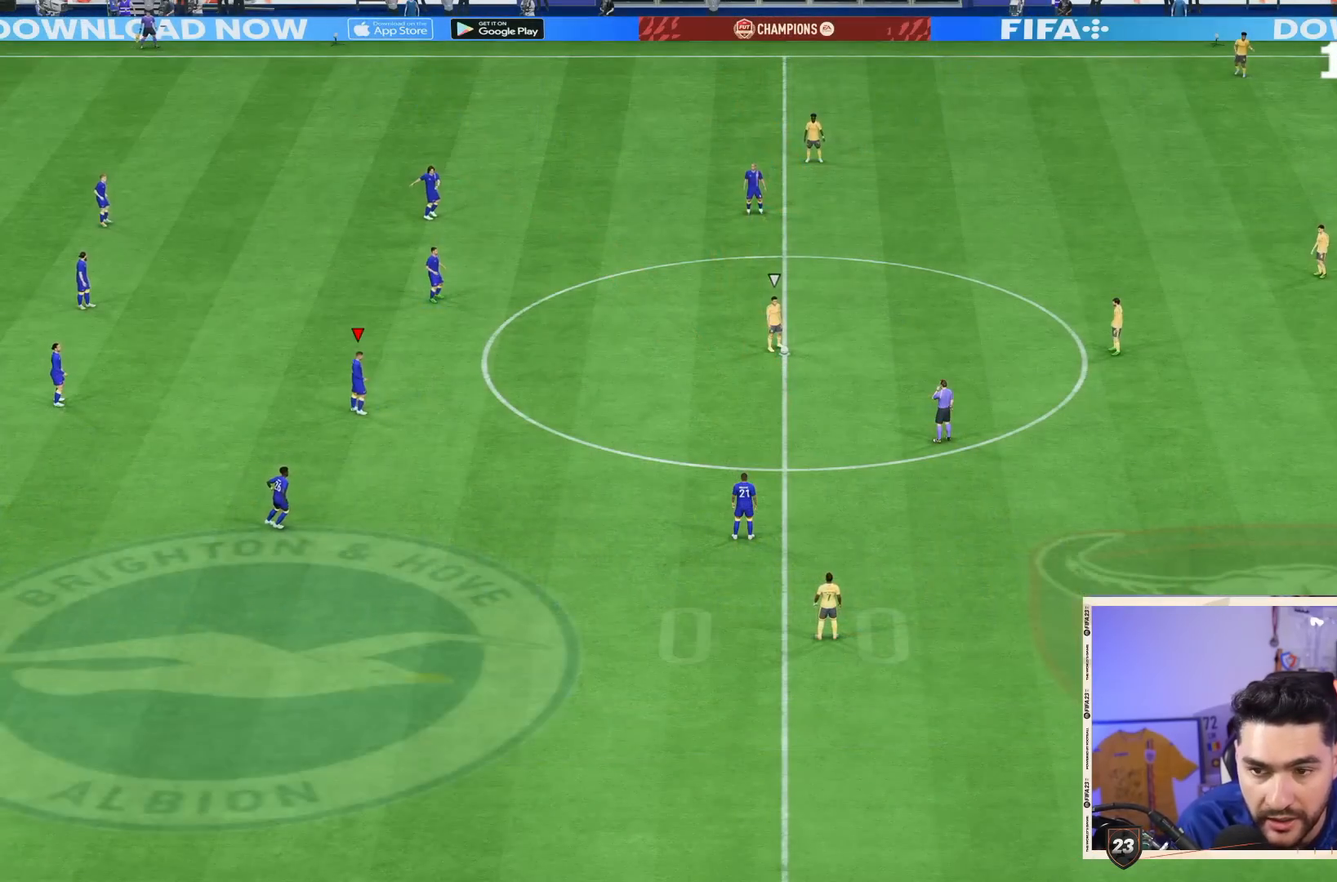
Gameplay with a controller (PlayStation layout); each line is a JSON object with the inputs held at the frame after it (dt_ms = milliseconds from this image to that frame). "events" lists button and stick changes between this image and that frame as [ms after this image, input, new state], when the widget could be followed in between. Not read: L3 R3.
{"dt_ms": 500, "buttons": [], "left_stick": "center", "right_stick": "center", "events": [[383, "DPAD_LEFT", "down"], [483, "DPAD_LEFT", "up"]]}
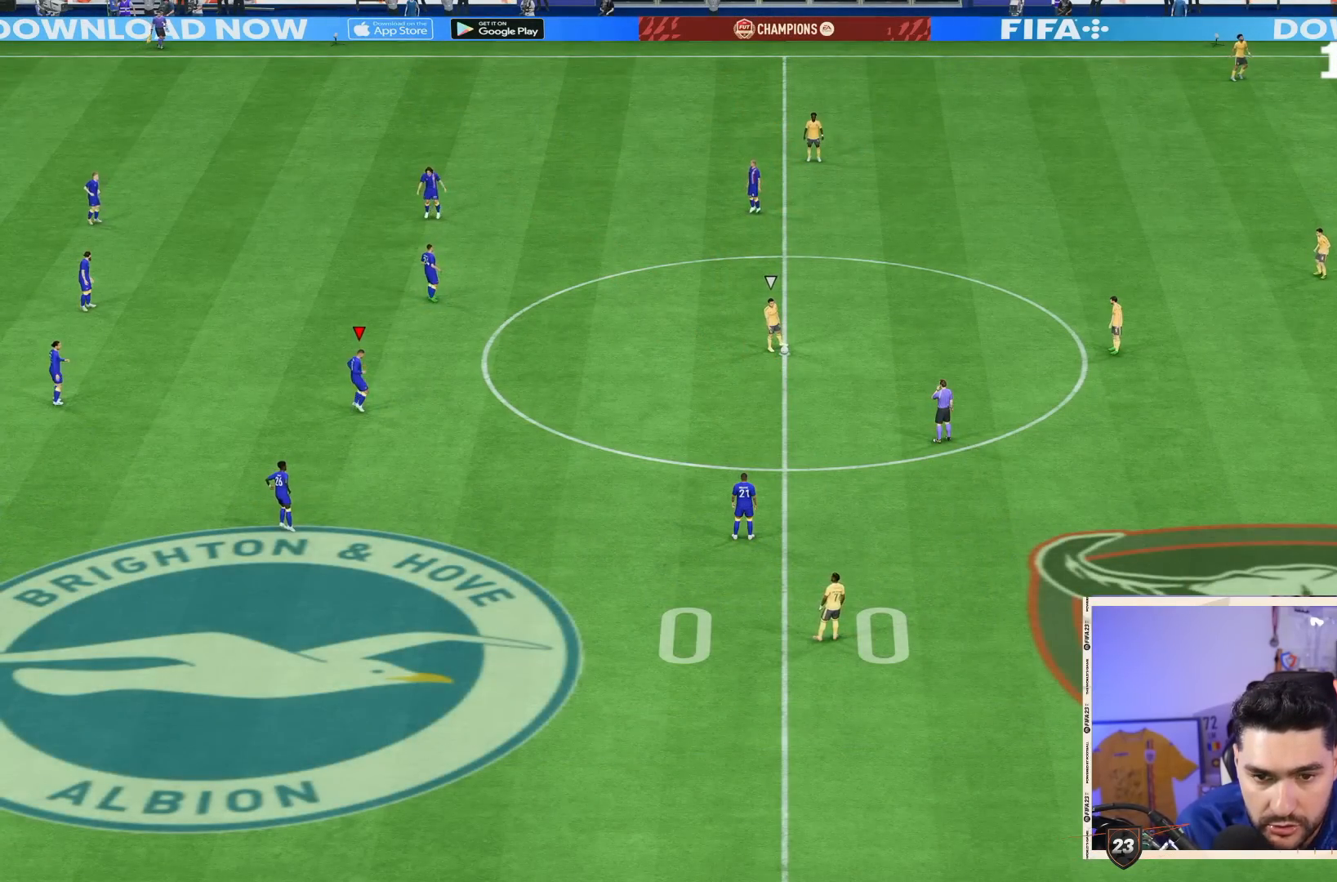
{"dt_ms": 500, "buttons": [], "left_stick": "center", "right_stick": "center", "events": [[83, "DPAD_LEFT", "down"], [150, "DPAD_LEFT", "up"]]}
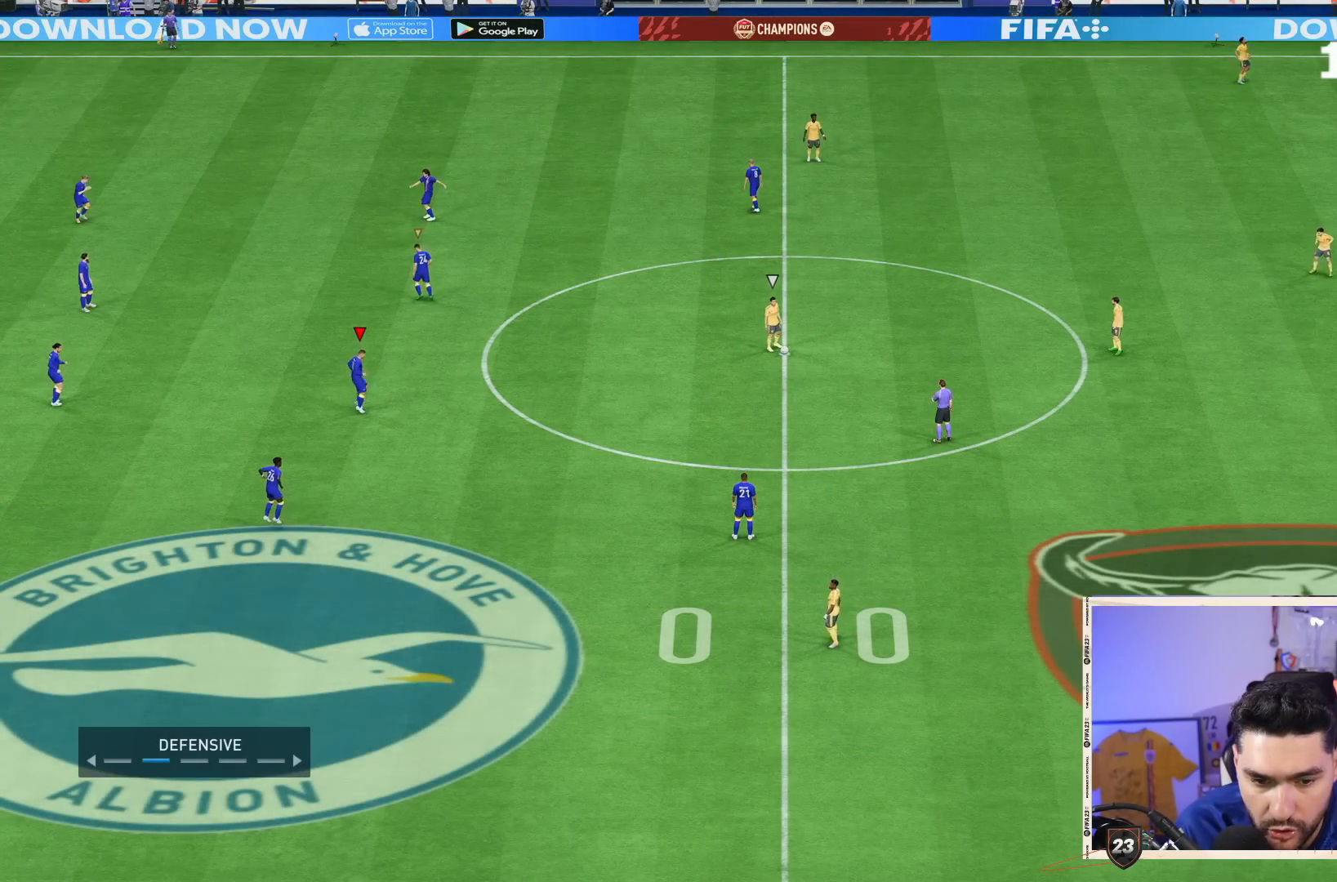
{"dt_ms": 500, "buttons": ["CROSS"], "left_stick": "center", "right_stick": "center", "events": [[400, "CROSS", "down"]]}
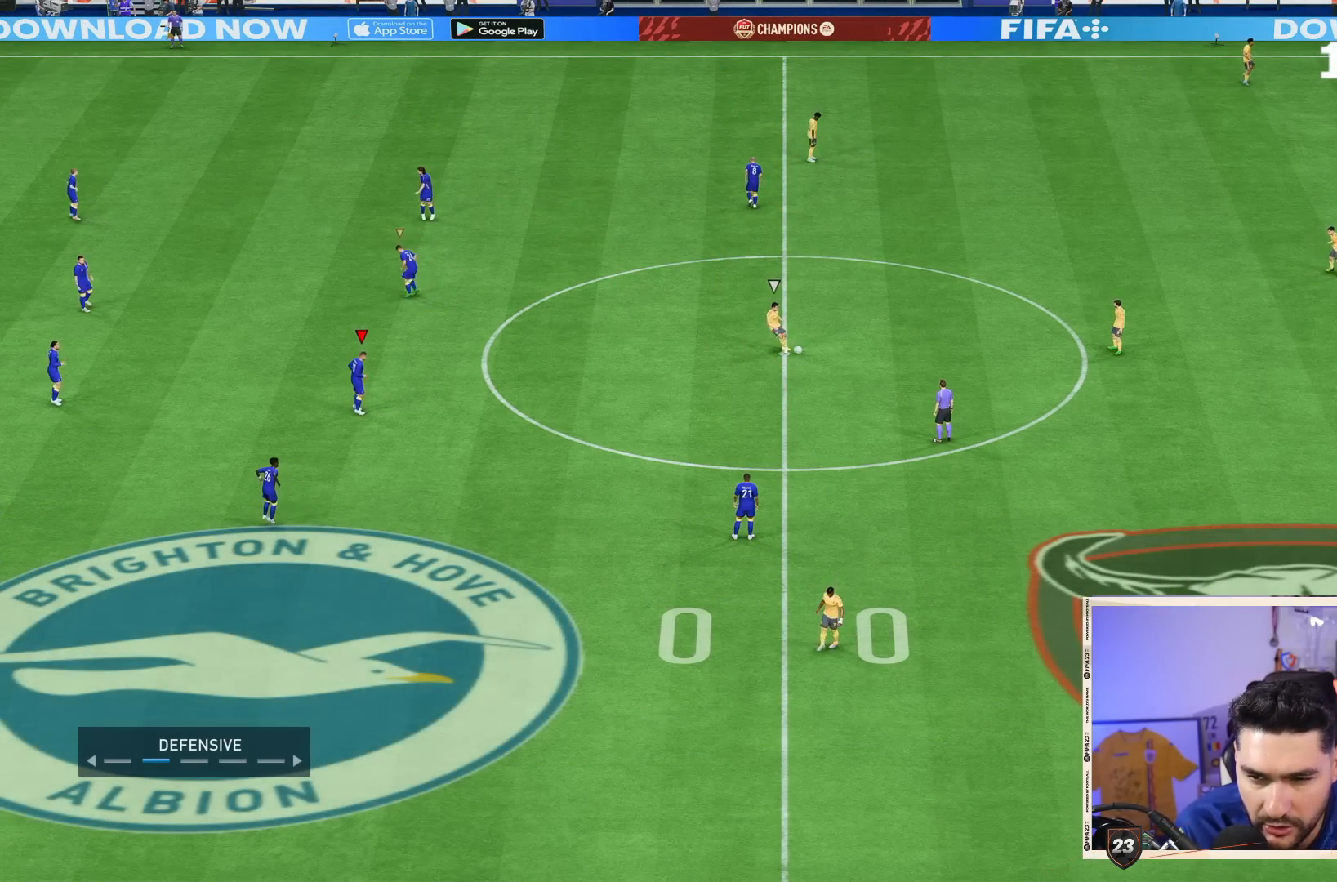
{"dt_ms": 500, "buttons": ["CROSS", "L2"], "left_stick": "right", "right_stick": "center"}
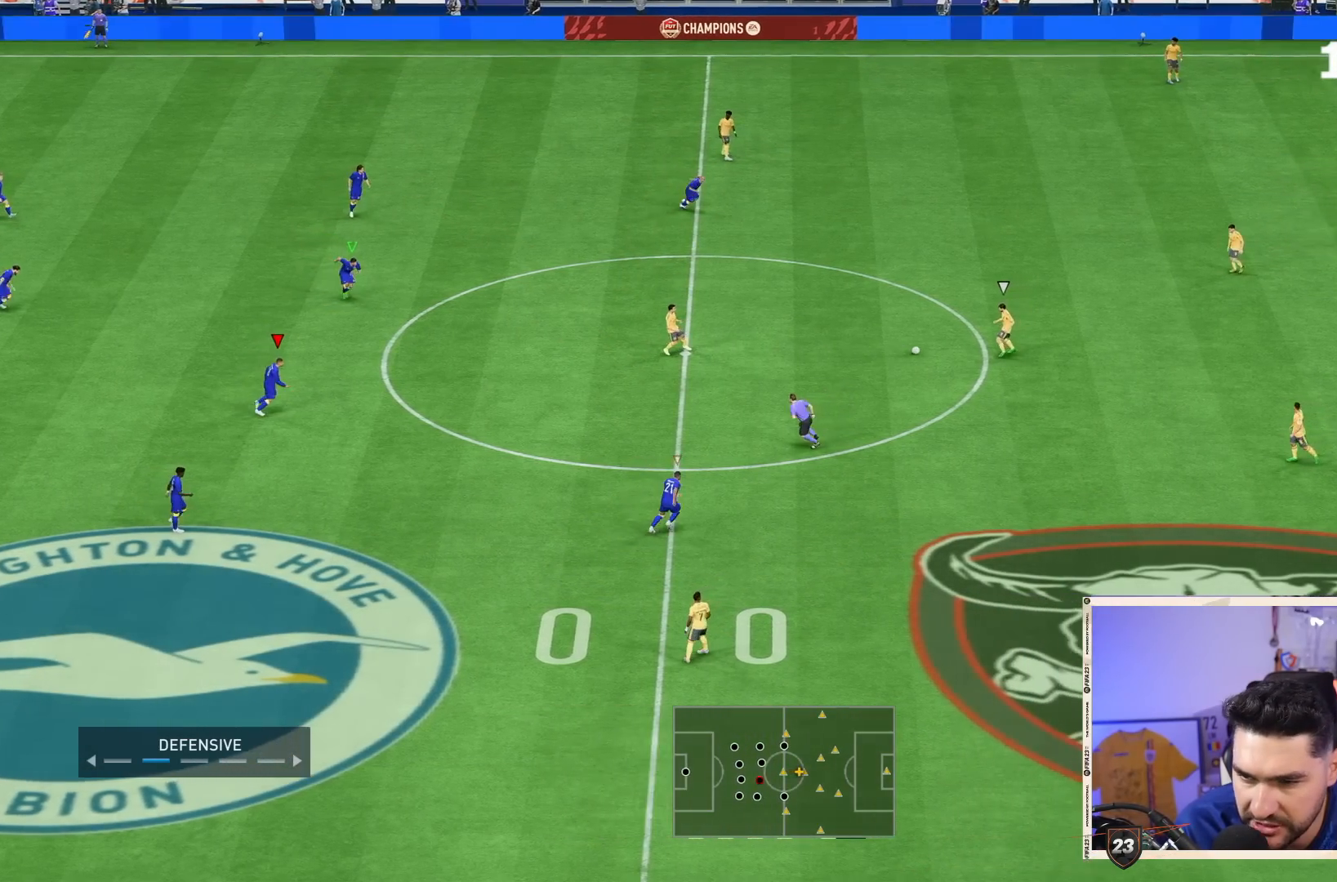
{"dt_ms": 500, "buttons": ["CROSS", "L2", "R2"], "left_stick": "right", "right_stick": "center", "events": [[33, "R2", "down"]]}
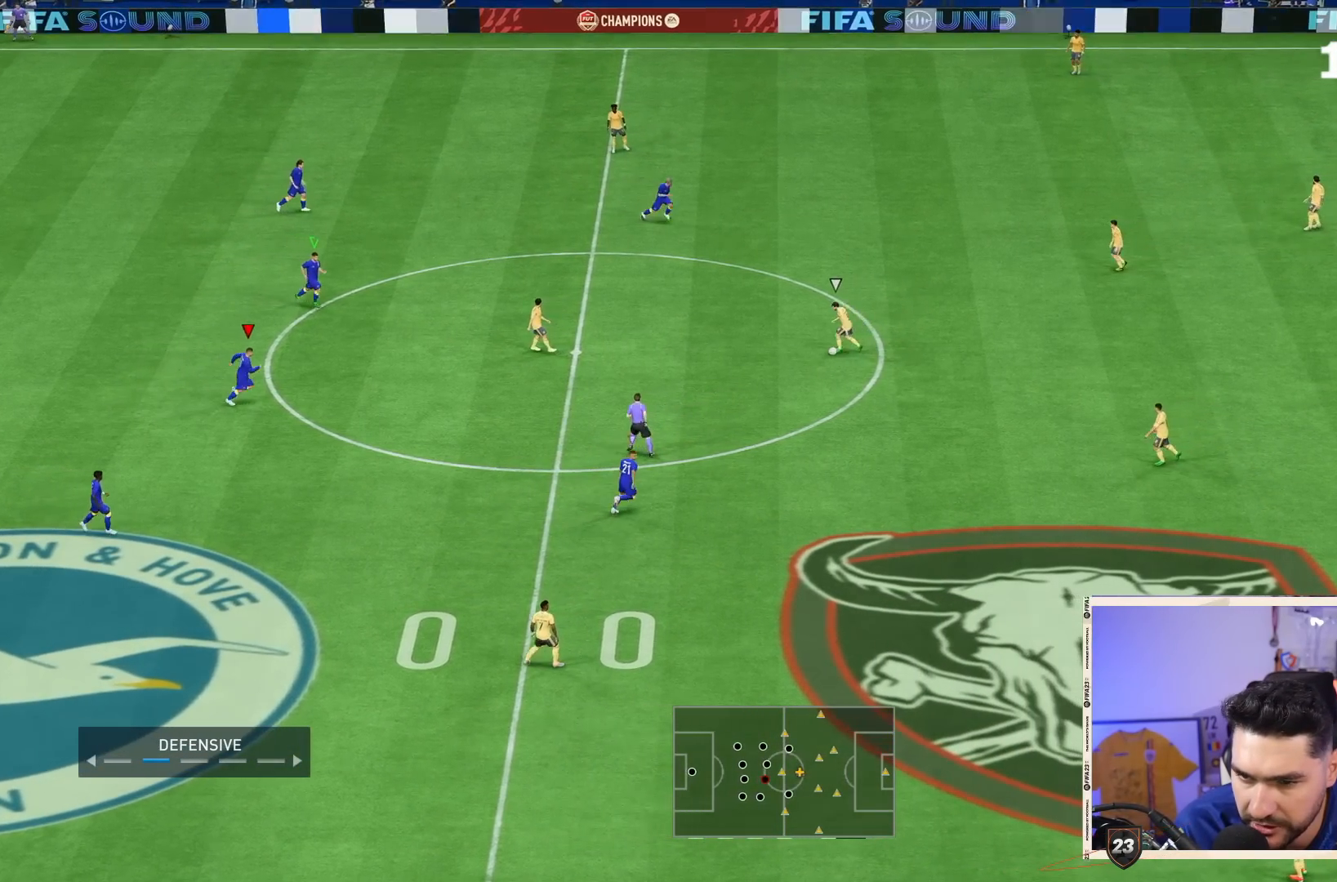
{"dt_ms": 500, "buttons": ["CROSS", "L2"], "left_stick": "down-right", "right_stick": "center", "events": [[33, "R2", "up"], [233, "left_stick", "center"], [333, "left_stick", "down-right"]]}
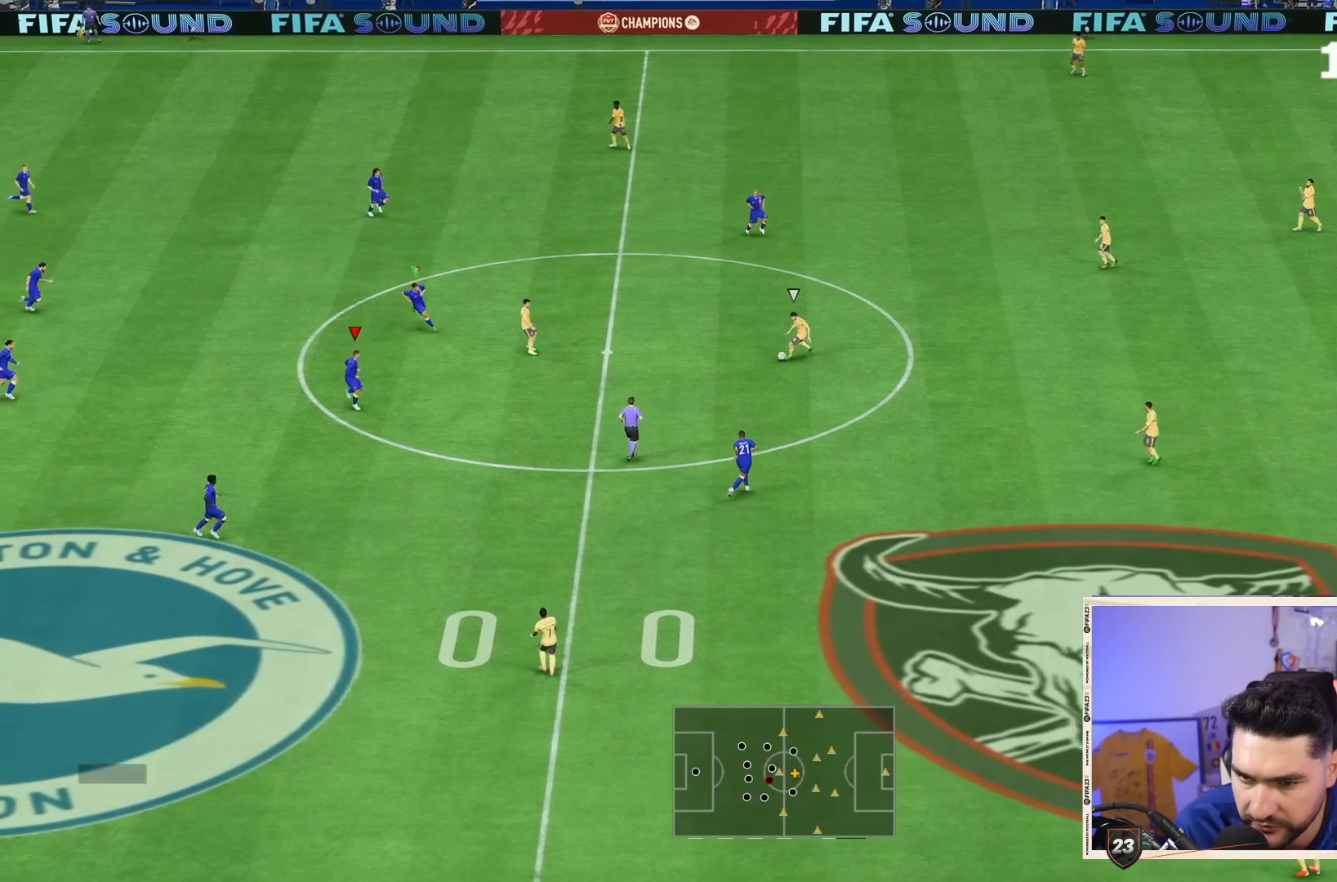
{"dt_ms": 500, "buttons": ["CROSS", "L2", "R2"], "left_stick": "down-right", "right_stick": "center", "events": [[217, "R2", "down"]]}
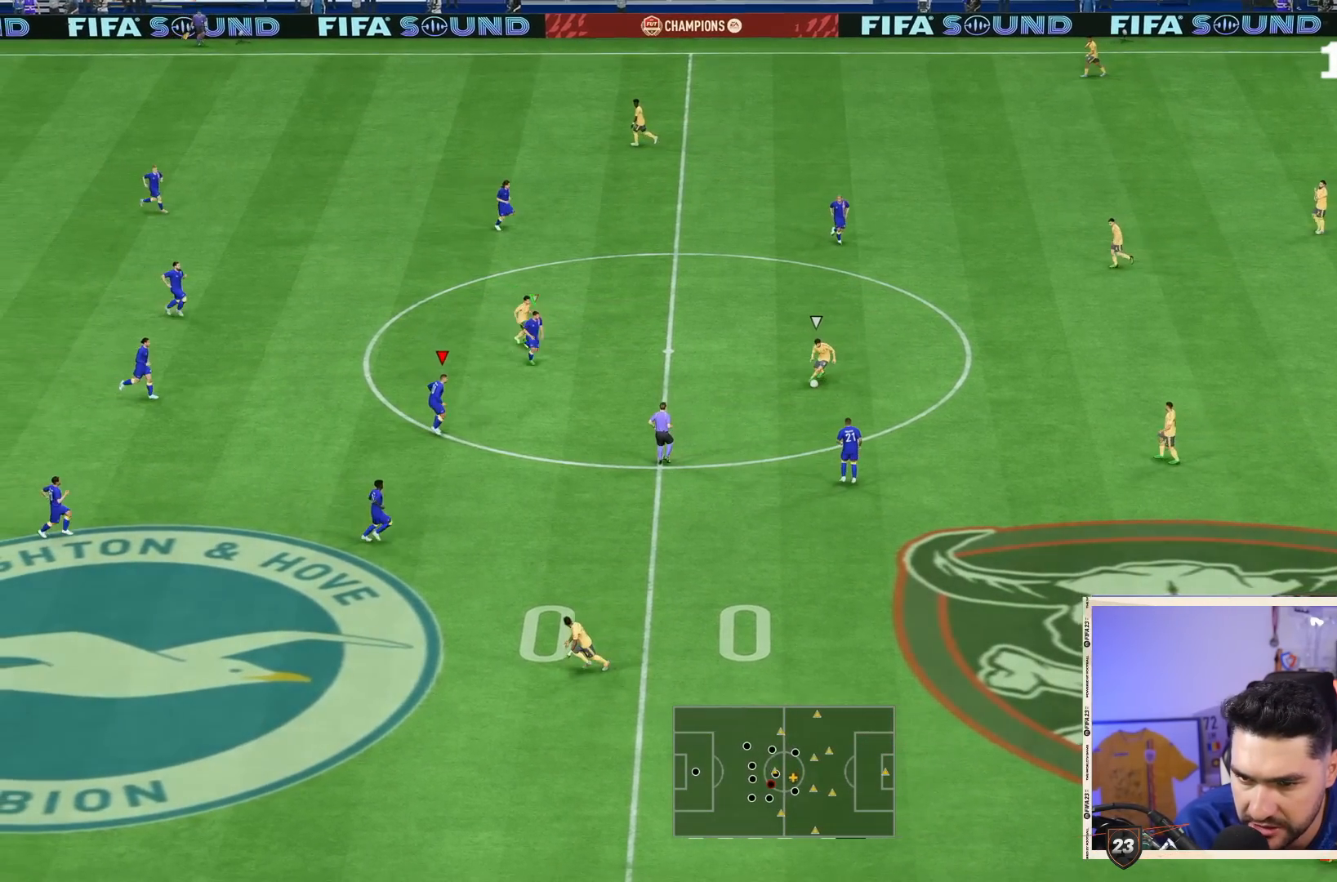
{"dt_ms": 1000, "buttons": [], "left_stick": "center", "right_stick": "down"}
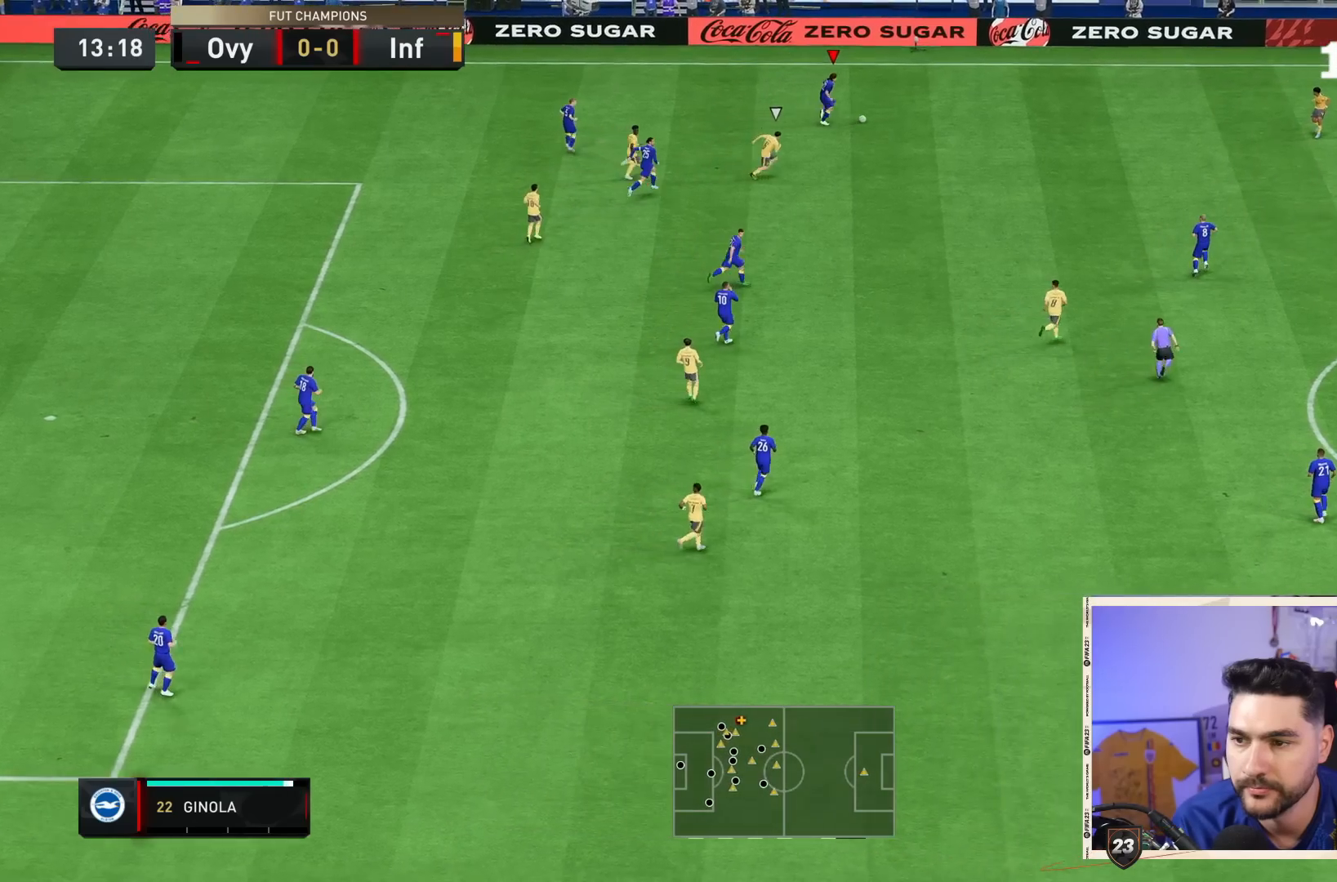
{"dt_ms": 500, "buttons": [], "left_stick": "down-right", "right_stick": "center", "events": [[33, "left_stick", "right"], [117, "left_stick", "center"], [283, "left_stick", "down-right"], [300, "right_stick", "center"], [367, "CROSS", "down"], [367, "L1", "down"], [467, "CROSS", "up"], [467, "L1", "up"]]}
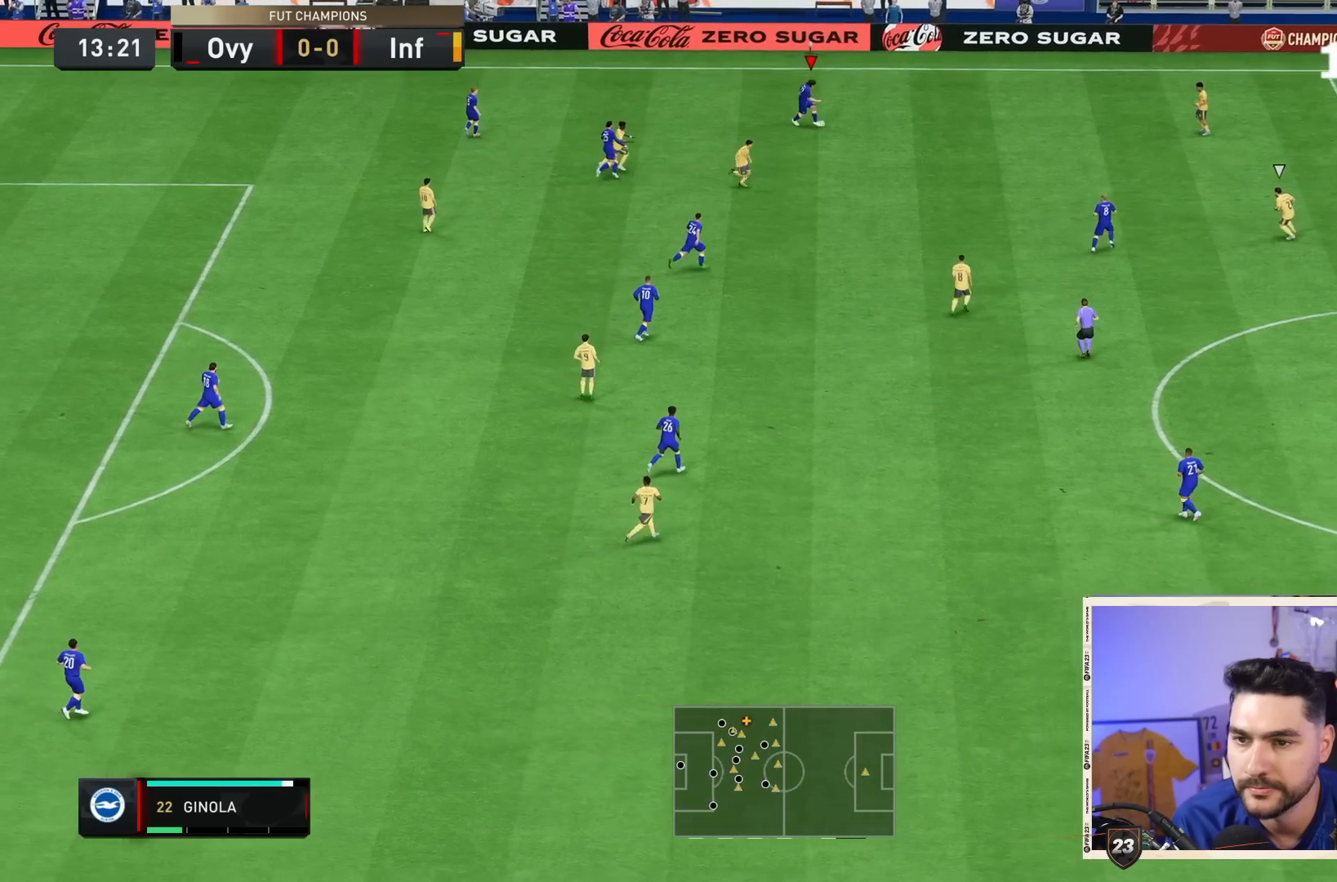
{"dt_ms": 500, "buttons": [], "left_stick": "up", "right_stick": "center", "events": [[417, "left_stick", "center"], [467, "left_stick", "up"]]}
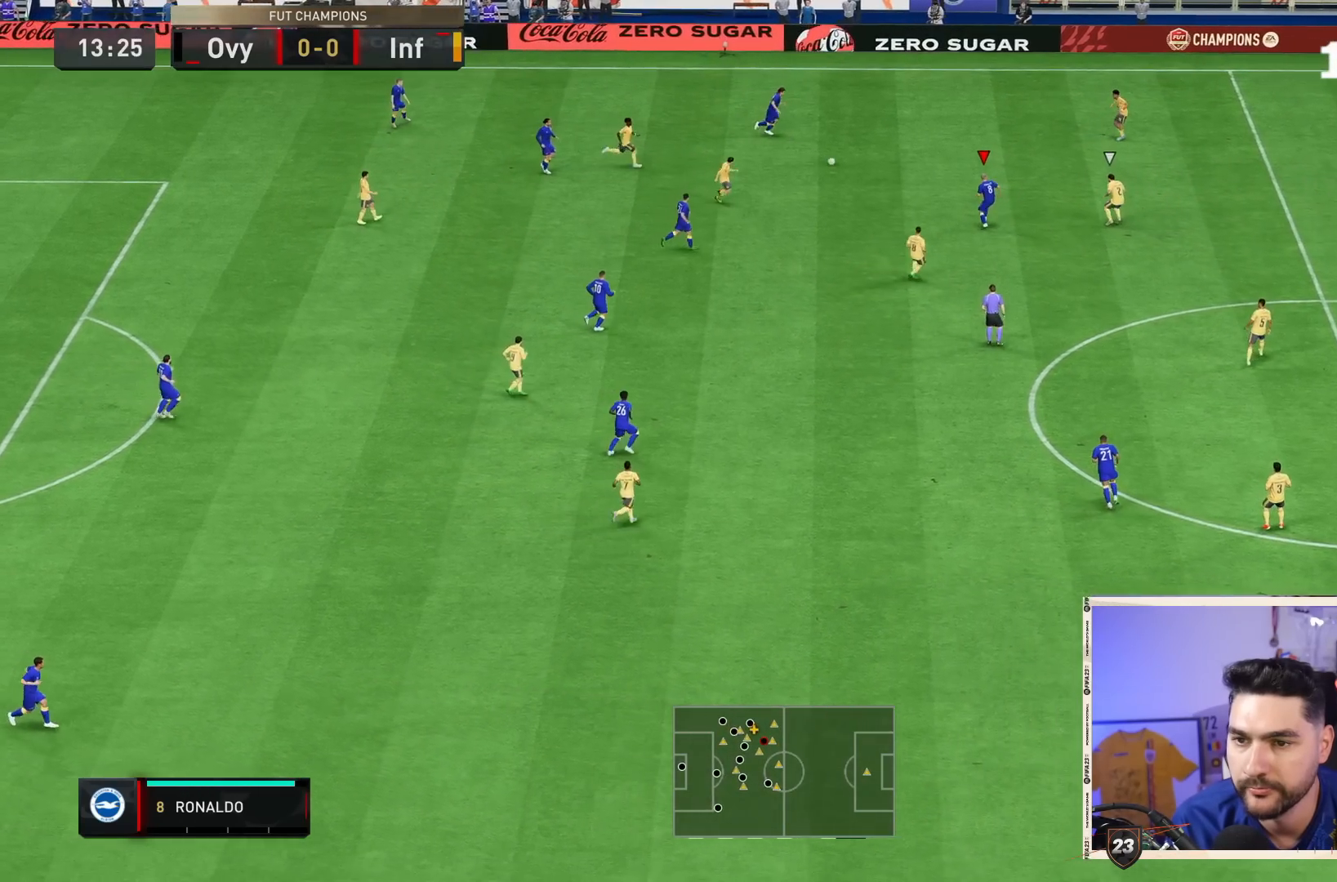
{"dt_ms": 500, "buttons": [], "left_stick": "up-right", "right_stick": "center", "events": [[233, "left_stick", "up-right"]]}
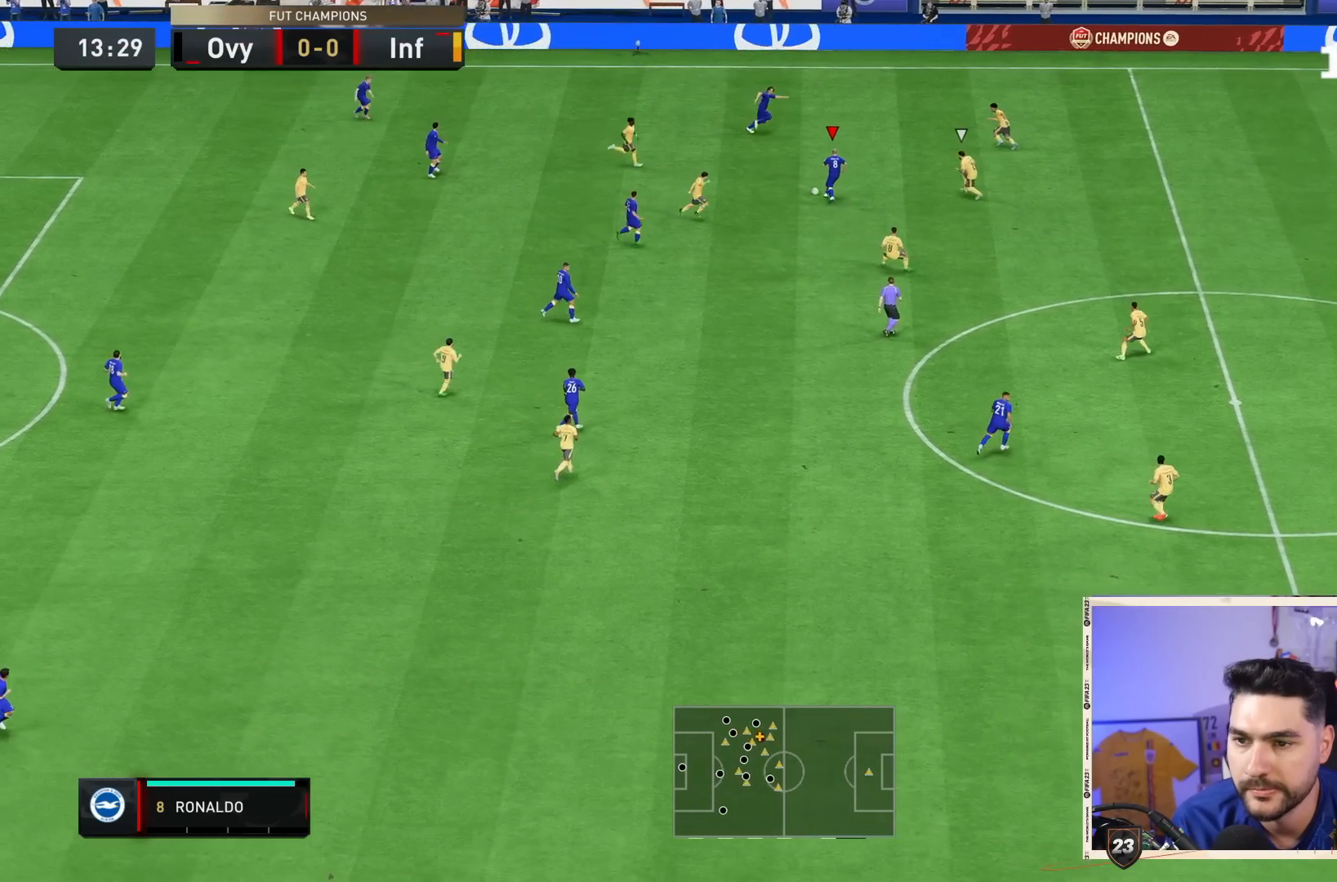
{"dt_ms": 500, "buttons": ["R2"], "left_stick": "up-right", "right_stick": "center", "events": [[333, "R2", "down"]]}
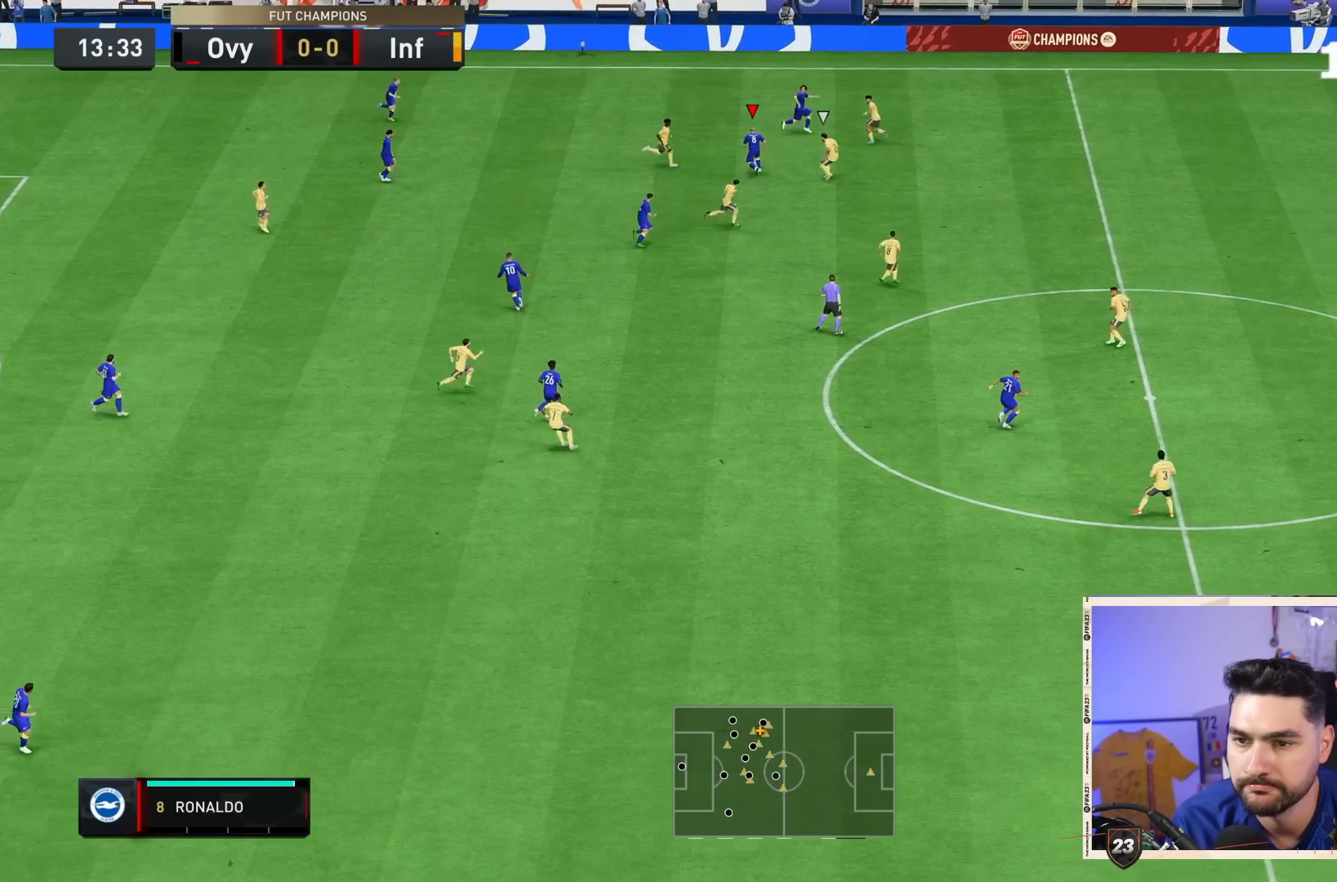
{"dt_ms": 500, "buttons": ["TRIANGLE"], "left_stick": "up-right", "right_stick": "center", "events": [[483, "R2", "up"], [483, "TRIANGLE", "down"]]}